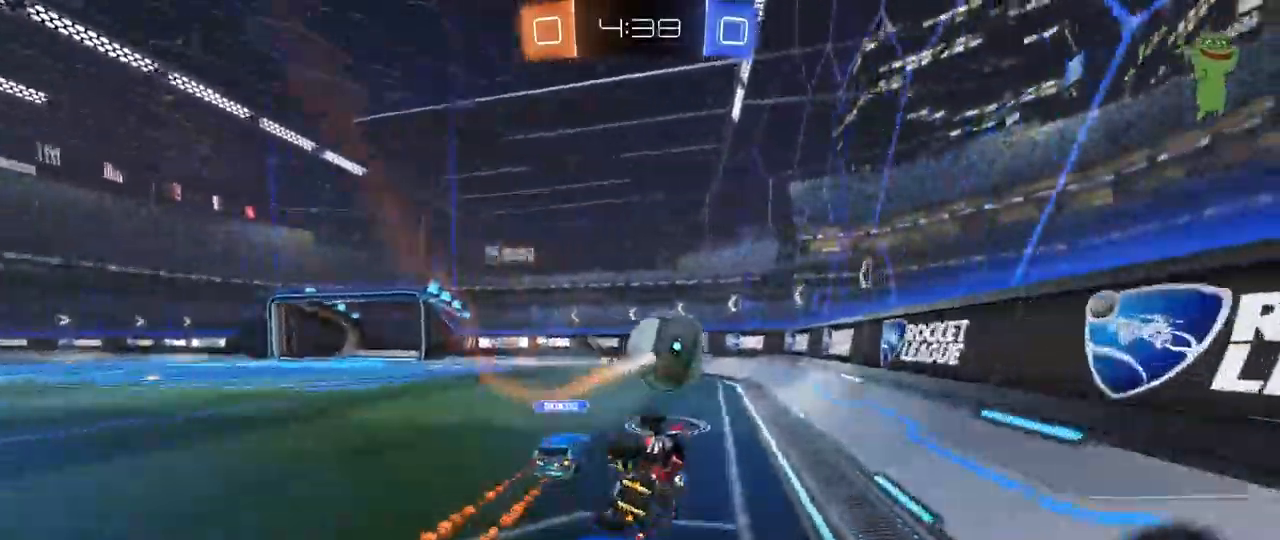
Gameplay with keyboard and mouse; each line is a JSON object with the keys and mouse buttons held at the frame after it. "events" lists presses ("down") and releases ("up") of "1", "2", "3", "4", "5", "a", "alt", "c", "caps_lock", "ctrl", "d", "e", "f", "g", "q", "r", "s", "shift", "space", "t", "tab", "v", "w", "x", "z", "mouse_left", "mouse_wheel" and "mouse_right" between this image and that frame as [ms after this image, input, new state], when the widget could be followed in between. "mouse_left", "mouse_wheel", "mouse_right" = the "left", "wheel", "right" buttons of the "mouse" list. No other keys are recorded. "wheel" means that the mouse wheel is clicked or scrolled. "mouse_move" is the direction in which the mouse moves at that frame (one of eight, or "still"), when it could be read.
{"keys": ["a", "w"], "mouse": [], "mouse_move": "still", "events": [[150, "shift", "up"], [200, "s", "up"], [383, "w", "down"]]}
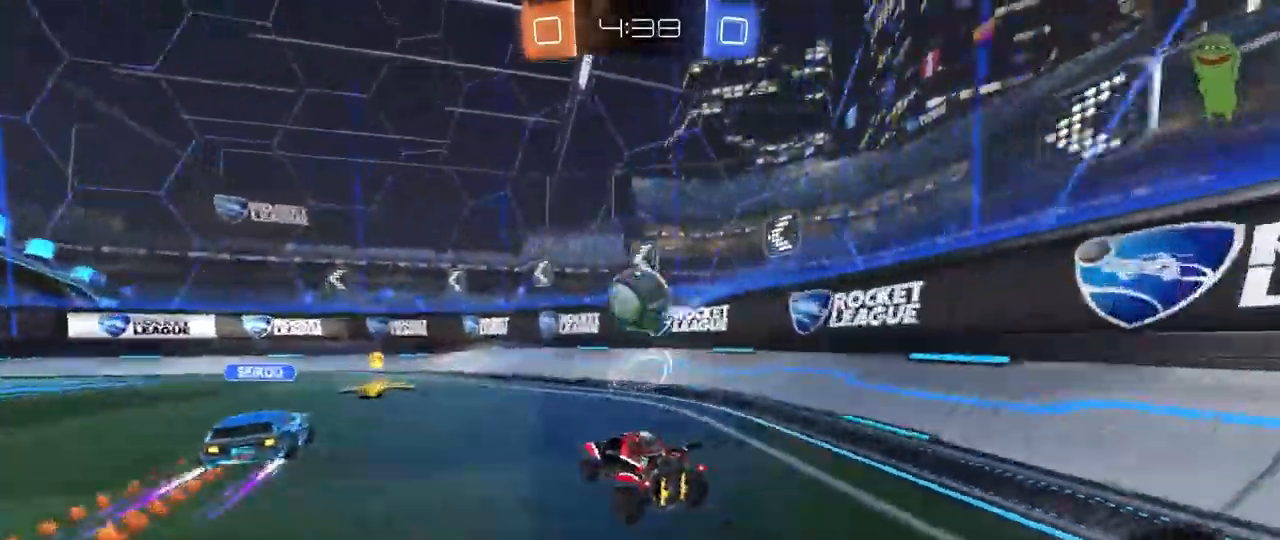
{"keys": ["a", "s"], "mouse": ["right"], "mouse_move": "still", "events": [[450, "w", "up"], [483, "mouse_right", "down"], [483, "s", "down"]]}
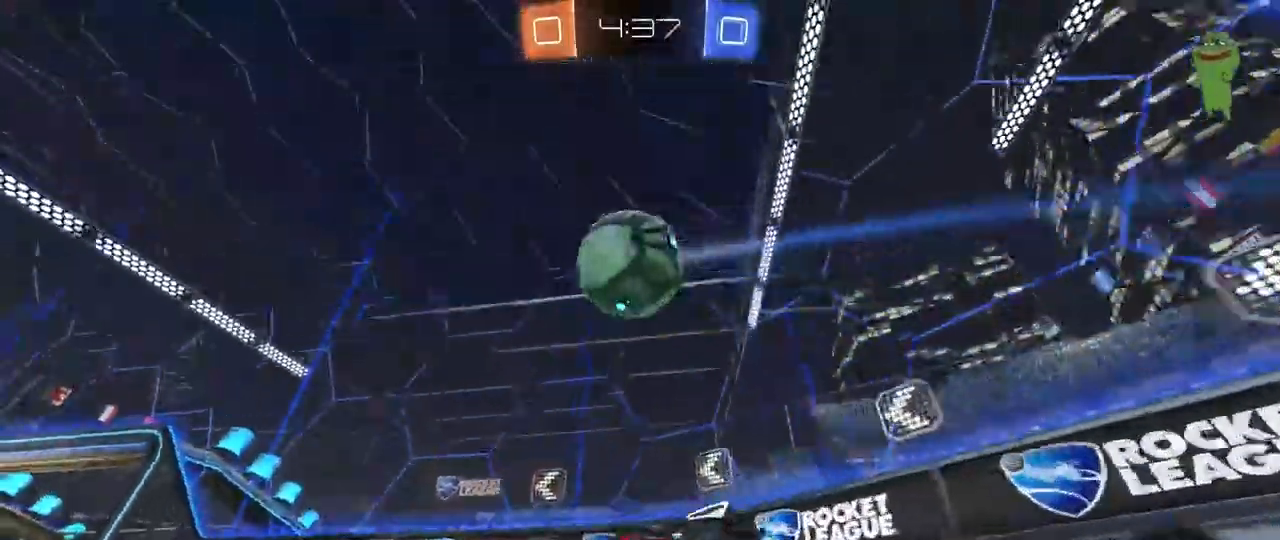
{"keys": ["d"], "mouse": [], "mouse_move": "still", "events": [[133, "a", "up"], [133, "s", "up"], [183, "mouse_right", "up"], [233, "d", "down"], [267, "w", "down"], [317, "w", "up"], [367, "d", "up"], [417, "w", "down"], [500, "d", "down"], [500, "w", "up"]]}
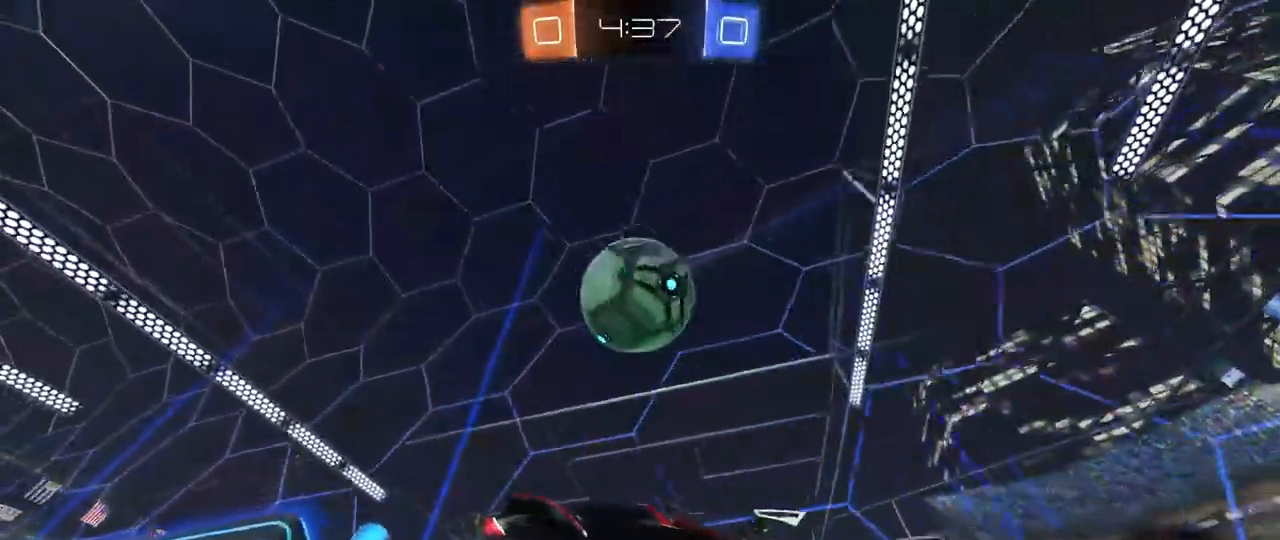
{"keys": [], "mouse": [], "mouse_move": "still", "events": [[250, "d", "up"], [283, "a", "down"], [333, "space", "down"], [433, "a", "up"], [483, "space", "up"]]}
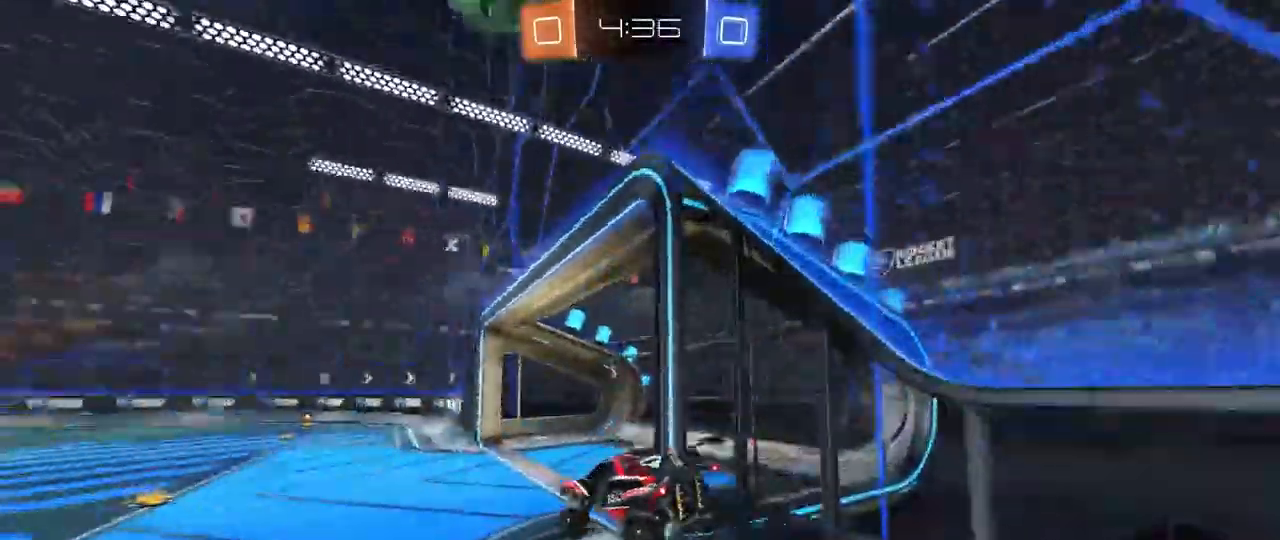
{"keys": ["w"], "mouse": ["right"], "mouse_move": "still", "events": [[33, "s", "down"], [67, "a", "down"], [117, "shift", "down"], [167, "shift", "up"], [217, "a", "up"], [217, "d", "down"], [217, "s", "up"], [217, "shift", "down"], [300, "d", "up"], [300, "shift", "up"], [350, "w", "down"], [483, "mouse_right", "down"]]}
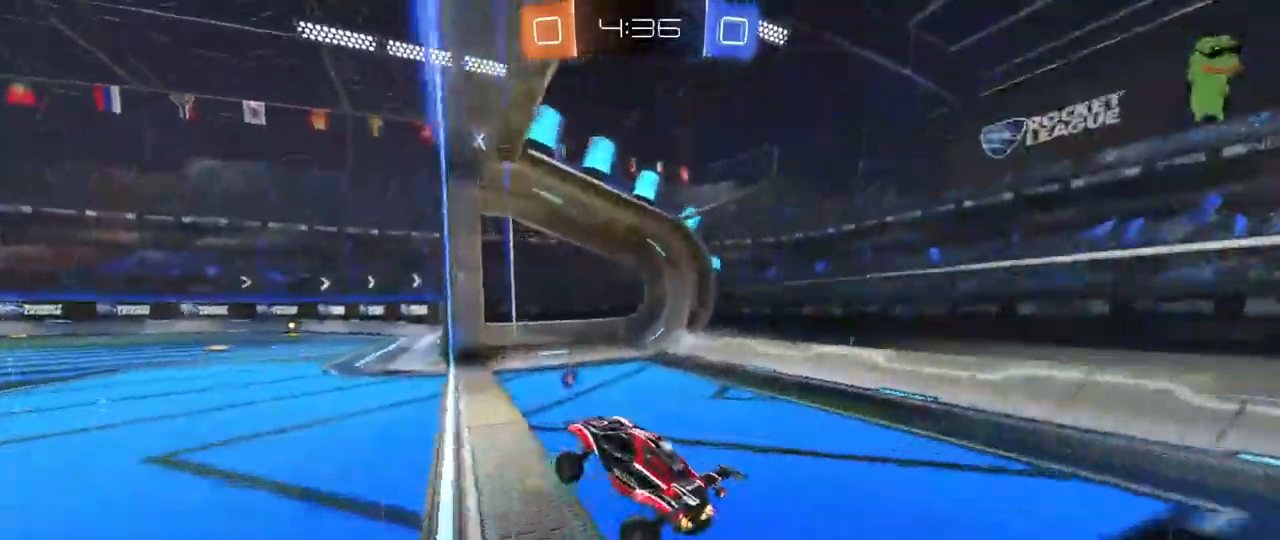
{"keys": ["w"], "mouse": ["left", "right"], "mouse_move": "still"}
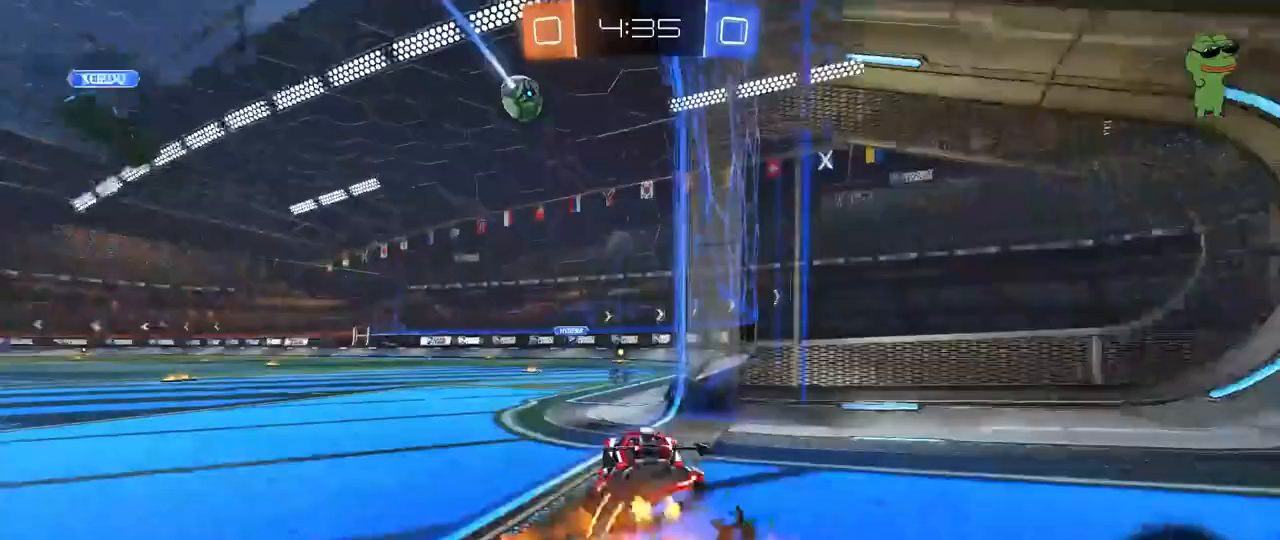
{"keys": ["a", "w"], "mouse": [], "mouse_move": "still", "events": [[50, "mouse_right", "up"], [100, "mouse_right", "down"], [200, "mouse_left", "up"], [283, "mouse_right", "up"], [433, "a", "down"]]}
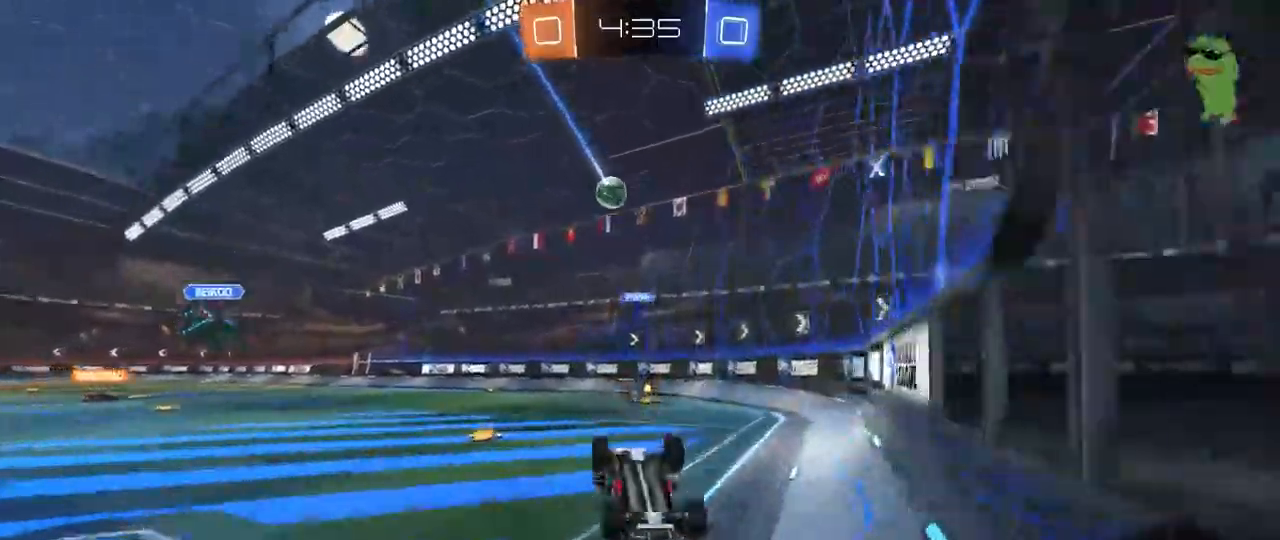
{"keys": [], "mouse": [], "mouse_move": "still", "events": [[117, "shift", "down"], [217, "a", "up"], [217, "shift", "up"], [267, "w", "up"], [350, "space", "down"], [500, "space", "up"]]}
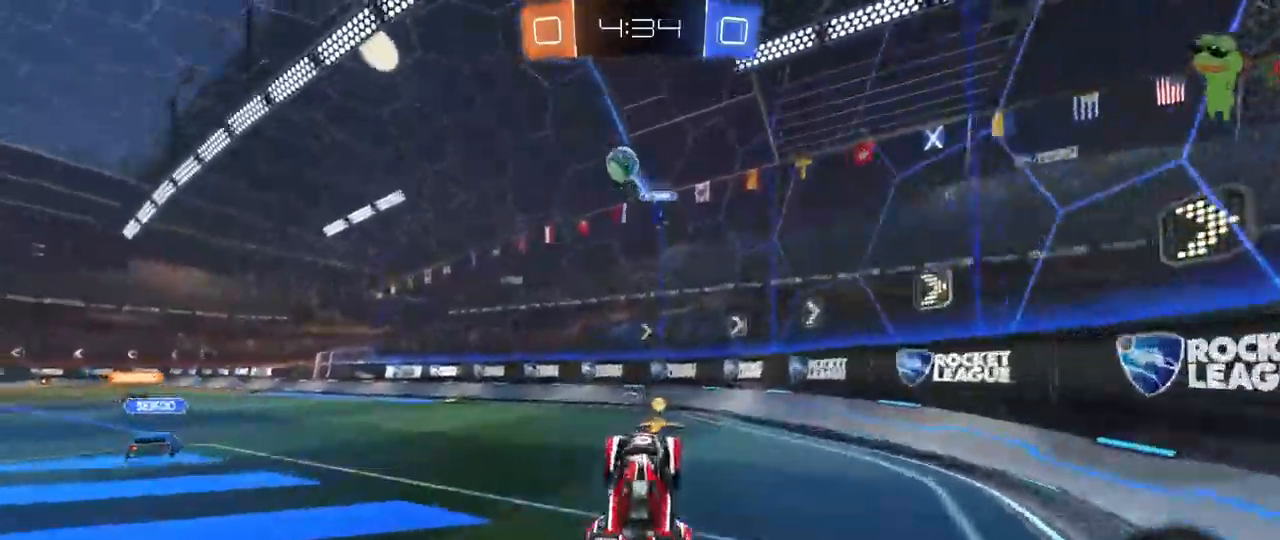
{"keys": ["a", "shift", "w"], "mouse": ["left"], "mouse_move": "still", "events": [[183, "mouse_left", "down"], [233, "a", "down"], [233, "w", "down"], [267, "shift", "down"], [367, "shift", "up"], [467, "shift", "down"]]}
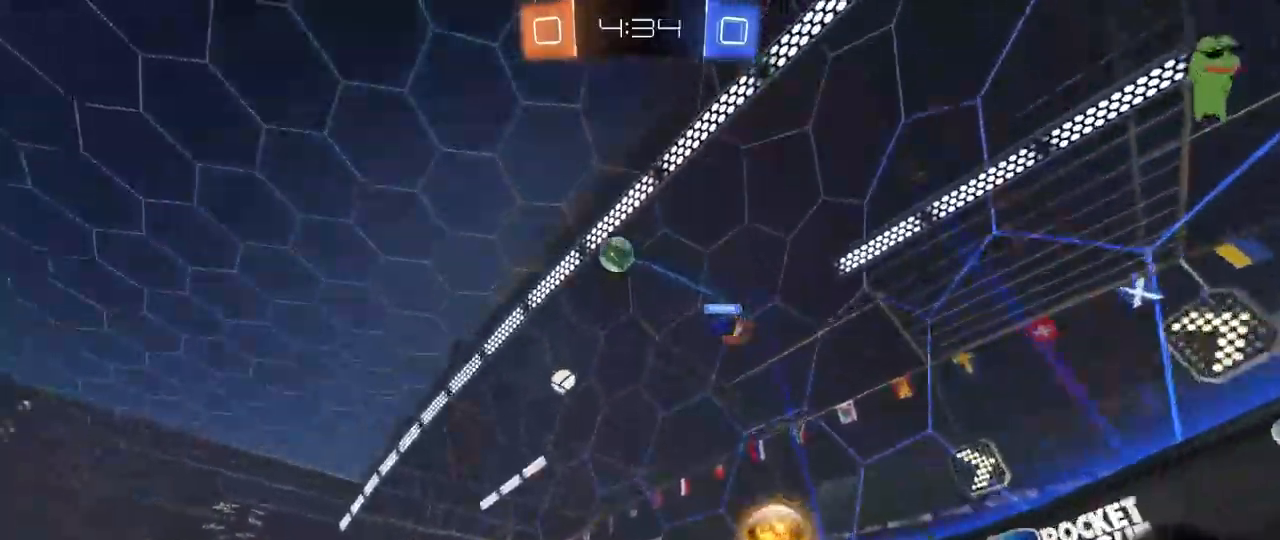
{"keys": ["w"], "mouse": ["left"], "mouse_move": "still", "events": [[17, "mouse_left", "up"], [50, "shift", "up"], [100, "mouse_left", "down"], [383, "a", "up"]]}
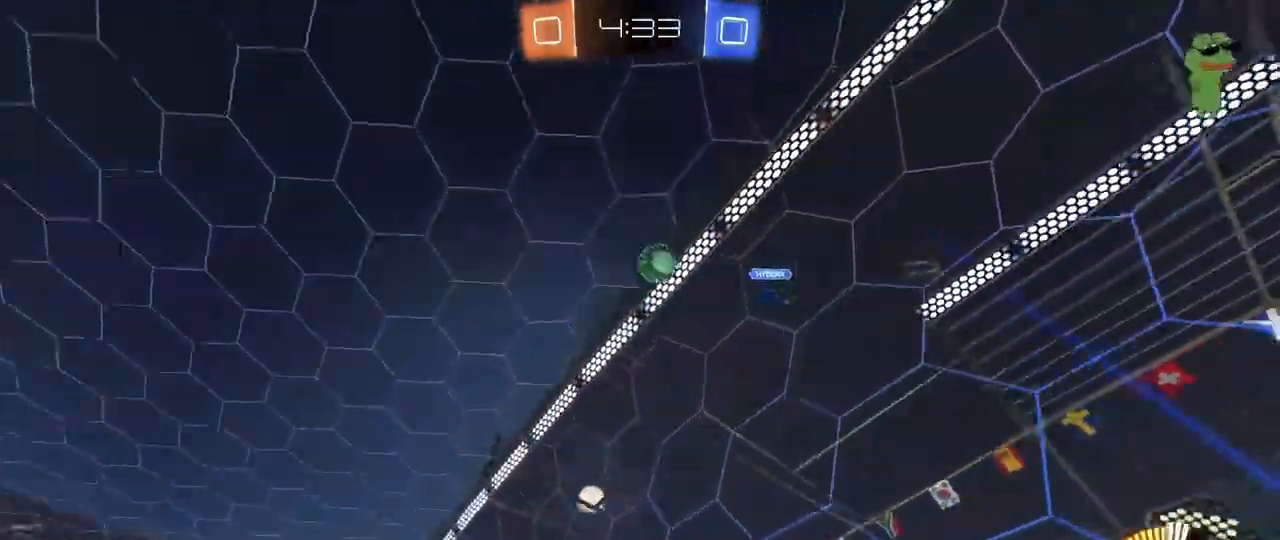
{"keys": ["w"], "mouse": [], "mouse_move": "still", "events": [[167, "a", "down"], [217, "a", "up"], [450, "mouse_left", "up"]]}
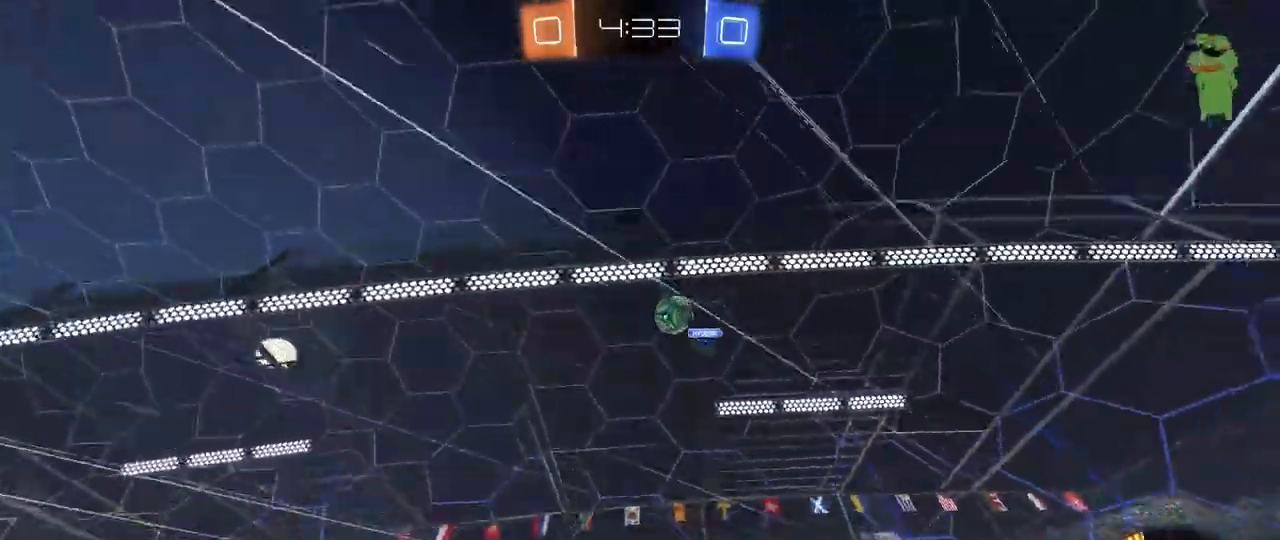
{"keys": ["w"], "mouse": [], "mouse_move": "still", "events": []}
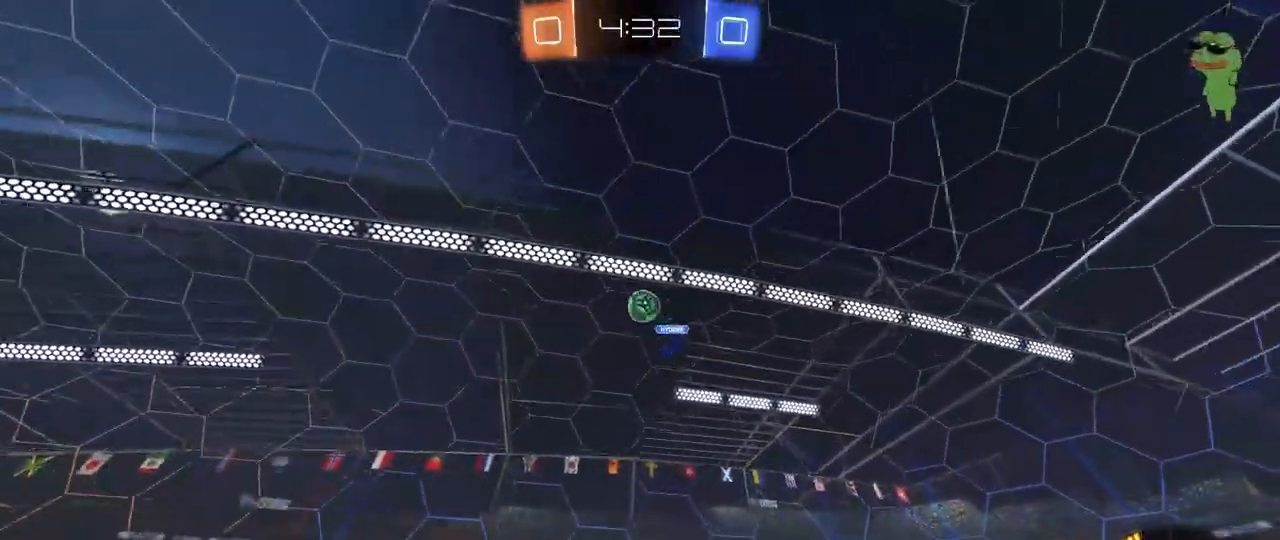
{"keys": ["space", "w"], "mouse": ["right"], "mouse_move": "still", "events": [[200, "d", "down"], [200, "mouse_right", "down"], [250, "d", "up"], [283, "mouse_right", "up"], [333, "mouse_right", "down"], [383, "space", "down"]]}
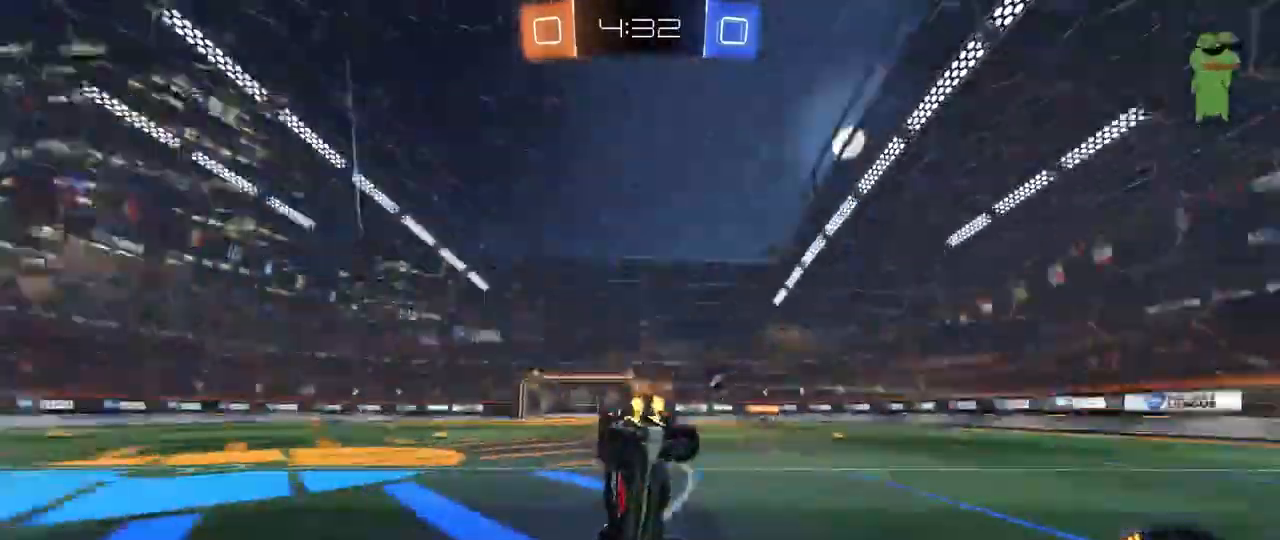
{"keys": ["d", "space"], "mouse": [], "mouse_move": "still", "events": [[17, "mouse_right", "up"], [67, "space", "up"], [400, "space", "down"], [400, "w", "up"], [483, "d", "down"]]}
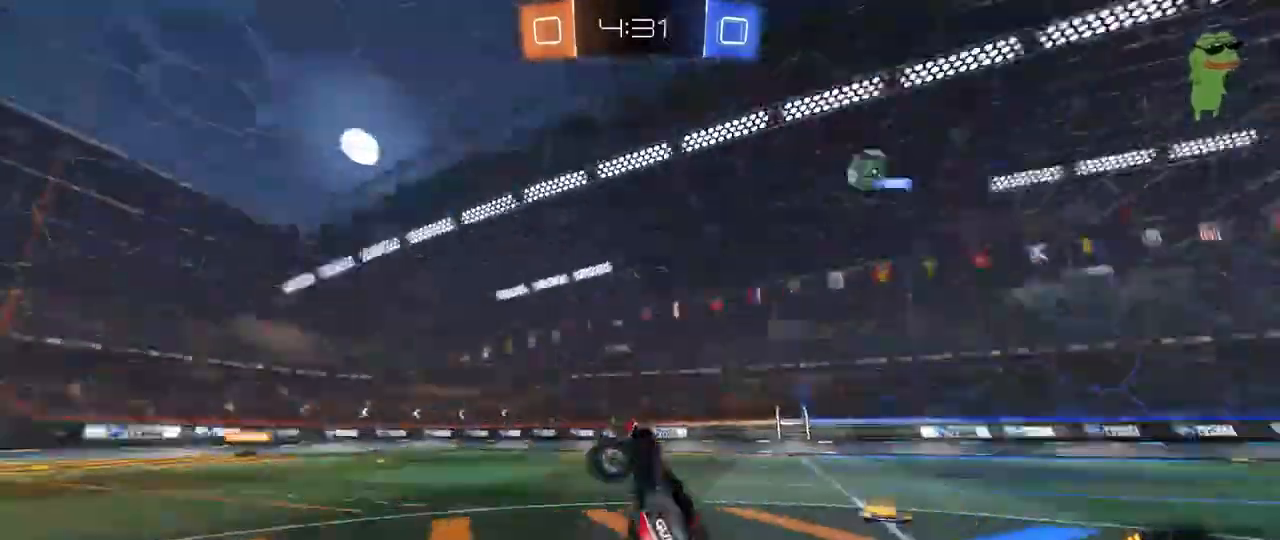
{"keys": ["w"], "mouse": [], "mouse_move": "still", "events": [[33, "space", "up"], [83, "d", "up"], [300, "w", "down"], [317, "d", "down"], [467, "d", "up"]]}
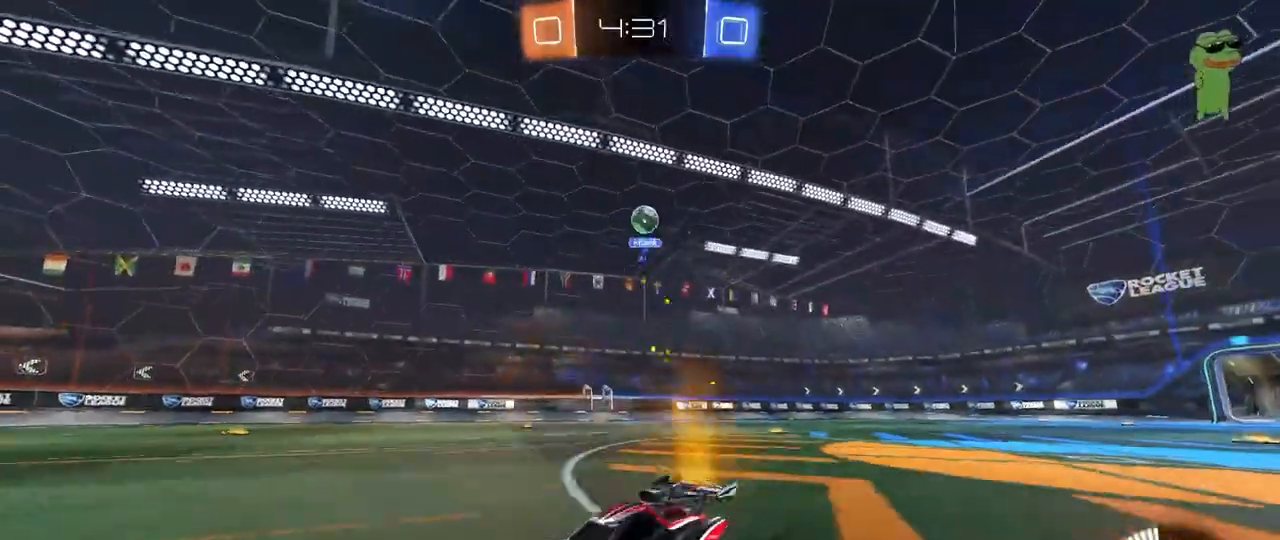
{"keys": ["w"], "mouse": [], "mouse_move": "still", "events": []}
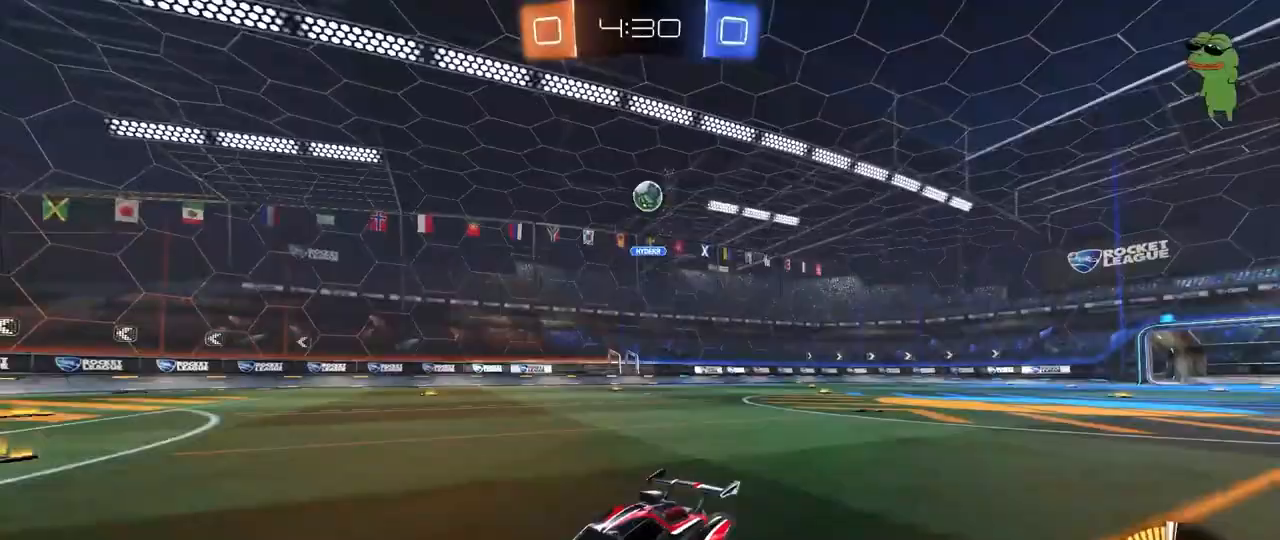
{"keys": ["w"], "mouse": [], "mouse_move": "still", "events": [[300, "d", "down"], [450, "d", "up"]]}
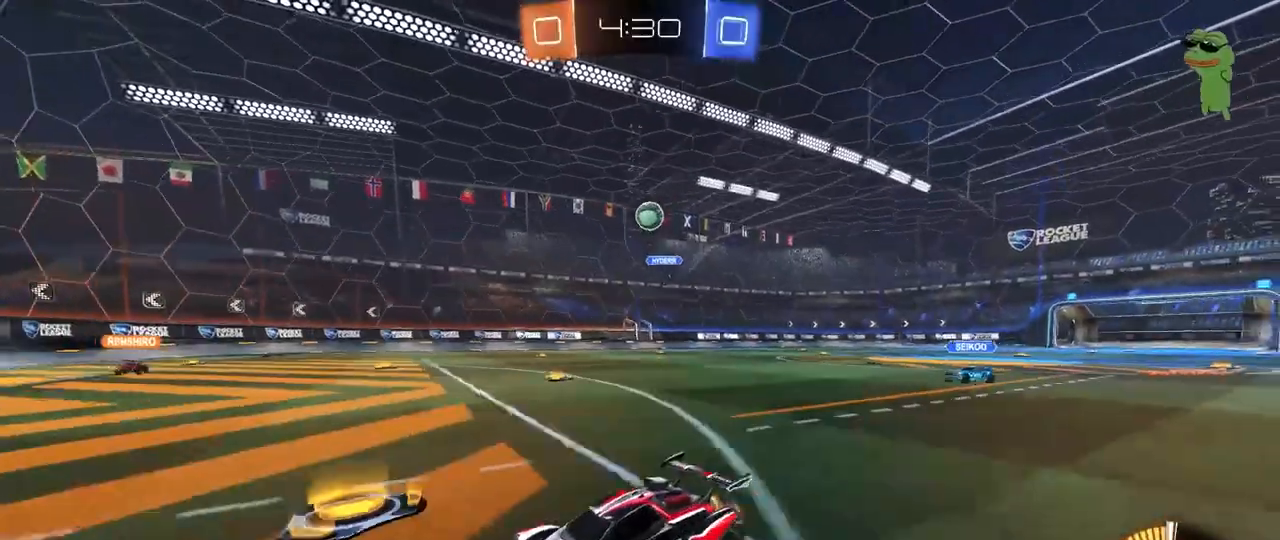
{"keys": [], "mouse": [], "mouse_move": "still", "events": [[83, "d", "down"], [267, "d", "up"], [317, "w", "up"]]}
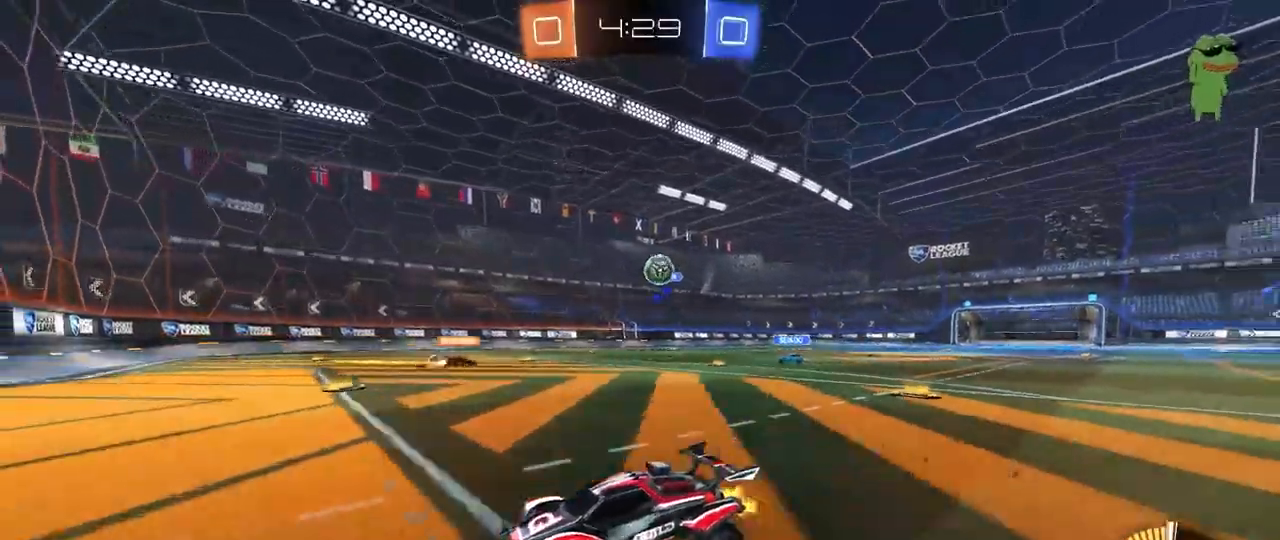
{"keys": ["d"], "mouse": [], "mouse_move": "still", "events": [[50, "d", "down"], [50, "s", "down"], [333, "s", "up"]]}
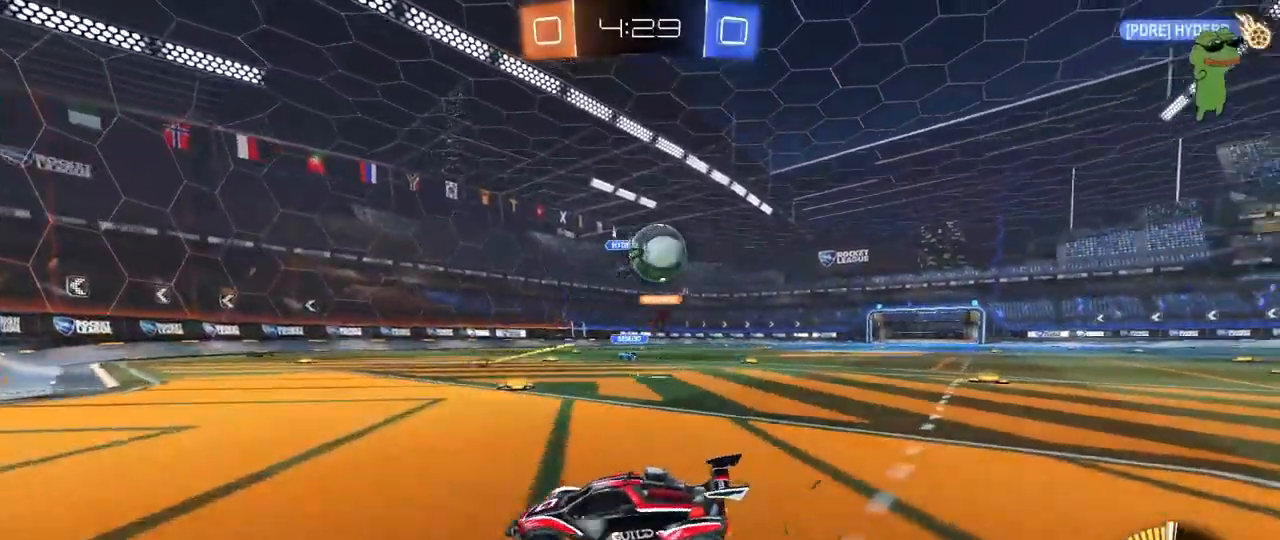
{"keys": ["d", "s"], "mouse": [], "mouse_move": "still", "events": [[33, "s", "down"], [67, "mouse_right", "down"], [117, "s", "up"], [167, "d", "up"], [167, "mouse_right", "up"], [167, "s", "down"], [217, "d", "down"], [350, "mouse_right", "down"], [483, "mouse_right", "up"]]}
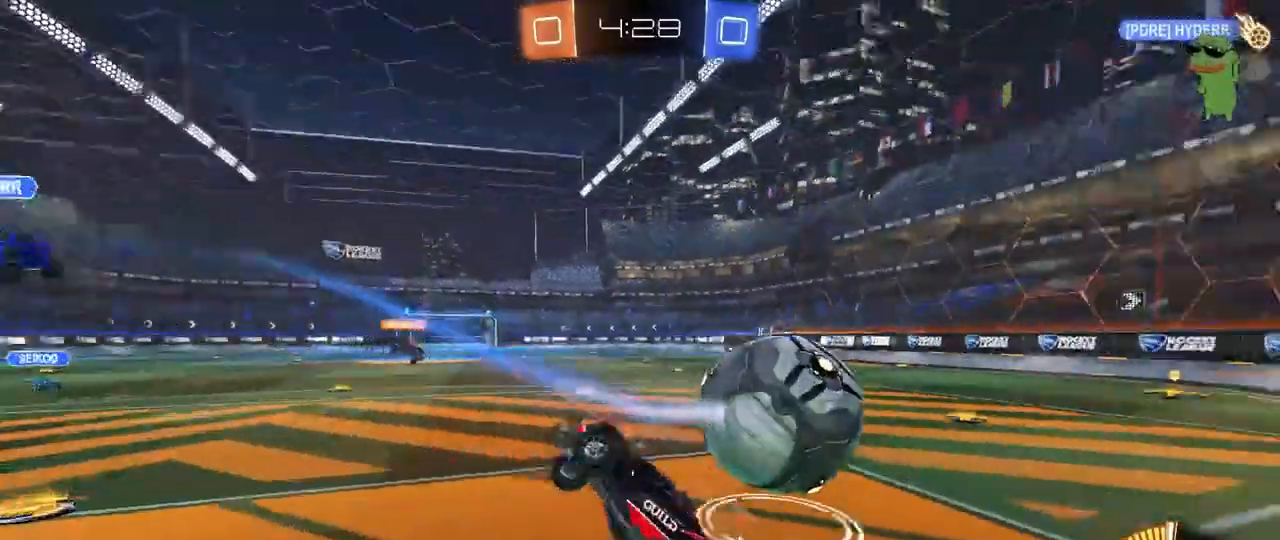
{"keys": ["d", "shift", "w"], "mouse": ["left"], "mouse_move": "still", "events": [[183, "s", "up"], [183, "shift", "down"], [317, "w", "down"], [467, "mouse_left", "down"]]}
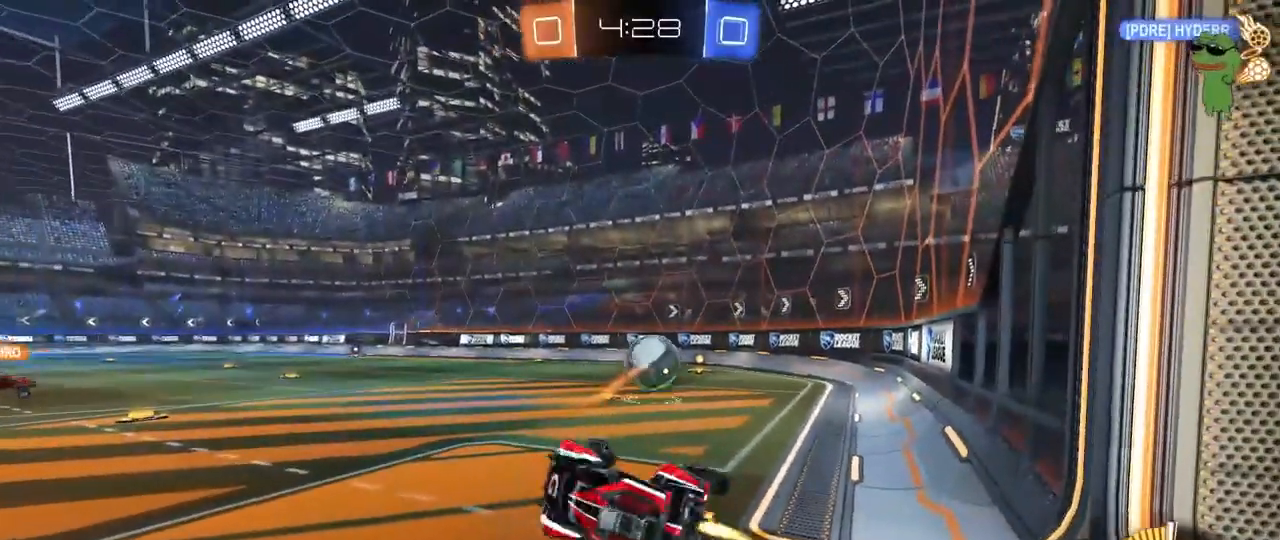
{"keys": ["w"], "mouse": ["left"], "mouse_move": "still", "events": [[50, "shift", "up"], [333, "d", "up"]]}
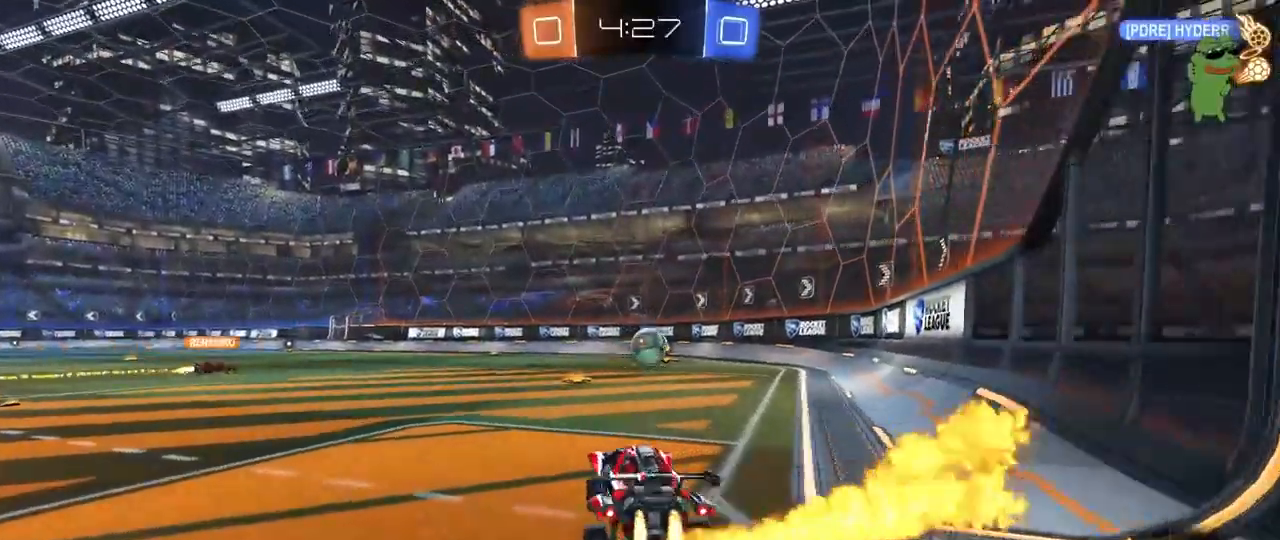
{"keys": ["w"], "mouse": [], "mouse_move": "still", "events": [[117, "mouse_left", "up"], [167, "a", "down"], [300, "a", "up"]]}
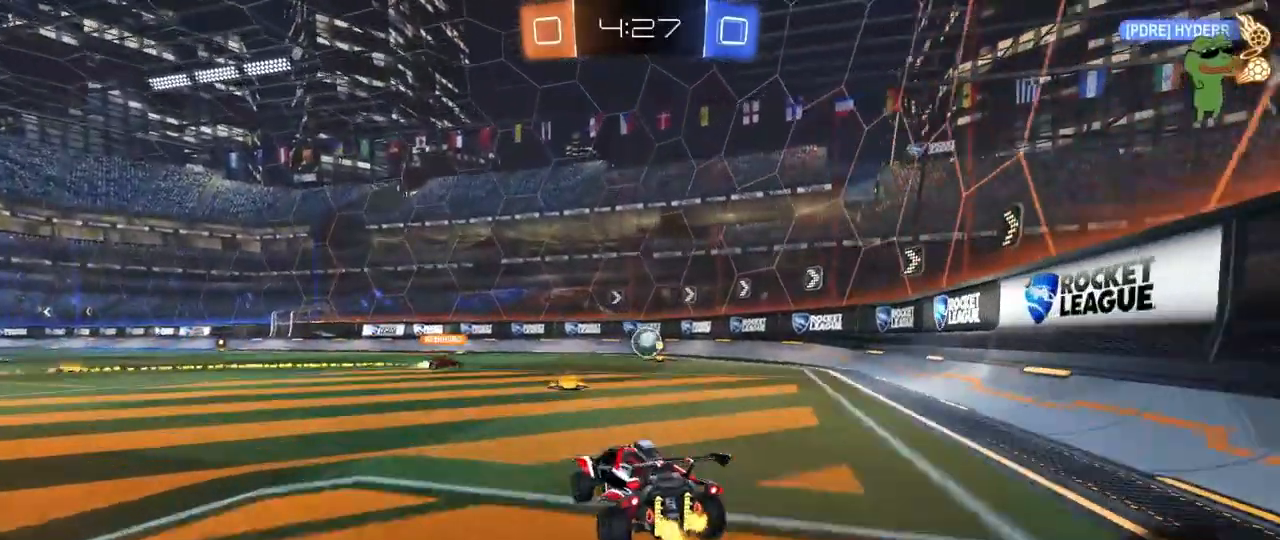
{"keys": ["a", "w"], "mouse": [], "mouse_move": "still", "events": [[233, "d", "down"], [317, "a", "down"], [317, "d", "up"], [317, "shift", "down"], [417, "shift", "up"]]}
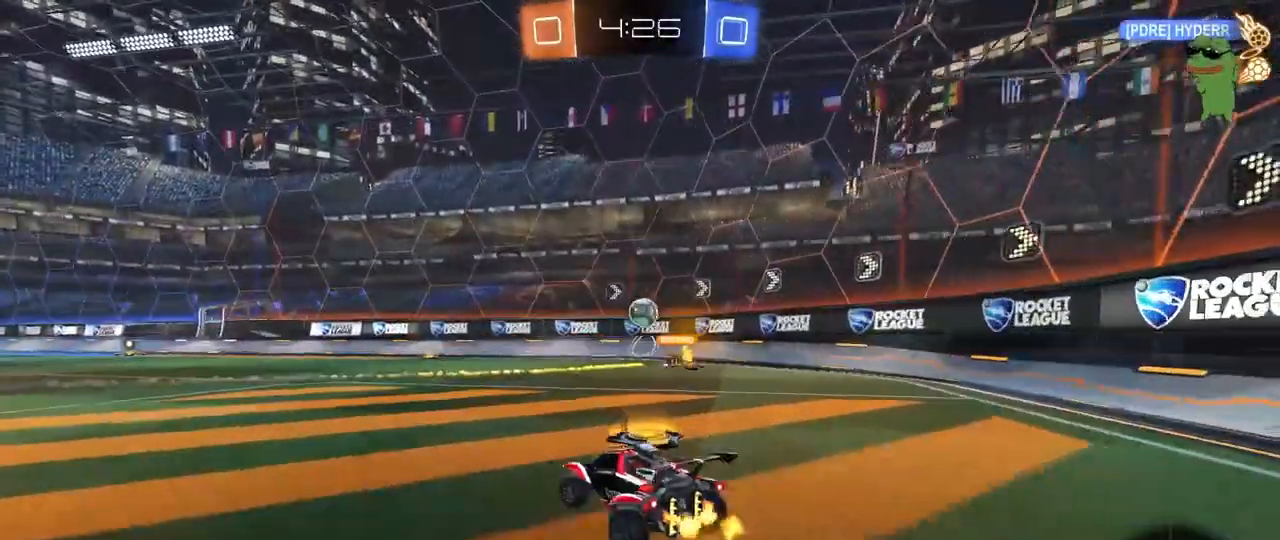
{"keys": ["a", "w"], "mouse": [], "mouse_move": "still", "events": []}
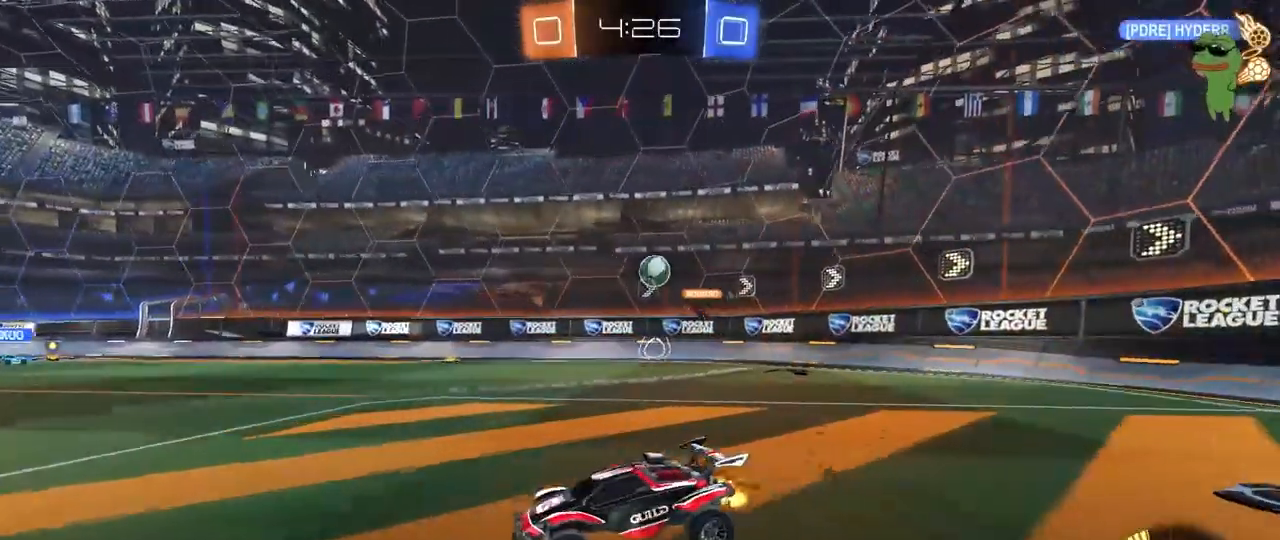
{"keys": ["tab", "w"], "mouse": [], "mouse_move": "still", "events": [[33, "a", "up"], [450, "tab", "down"]]}
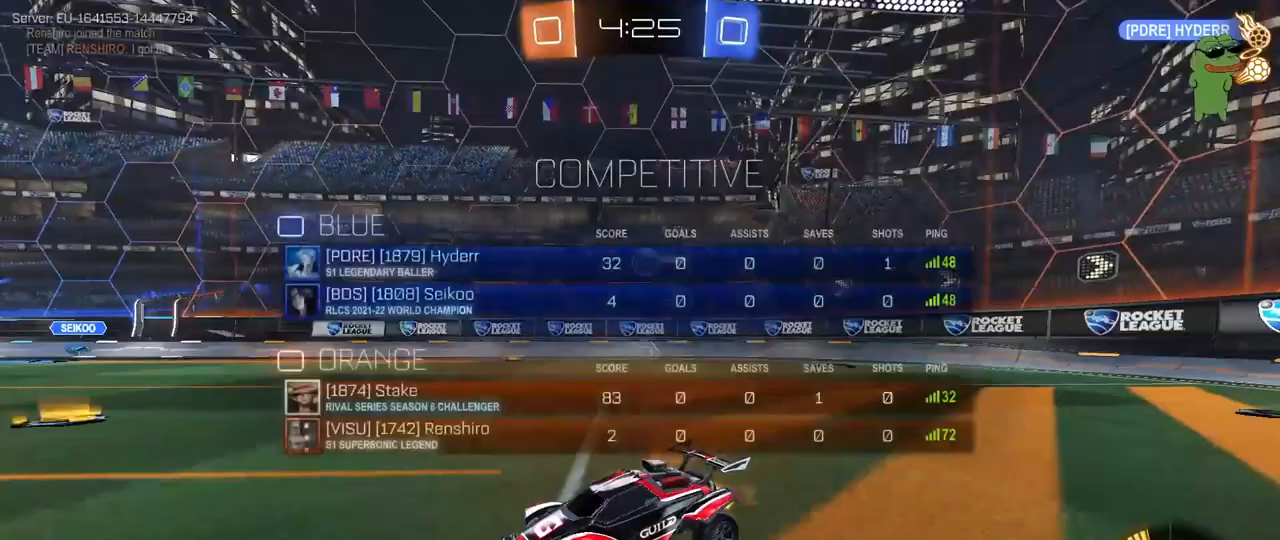
{"keys": ["w"], "mouse": [], "mouse_move": "still", "events": [[33, "d", "down"], [417, "d", "up"], [417, "tab", "up"]]}
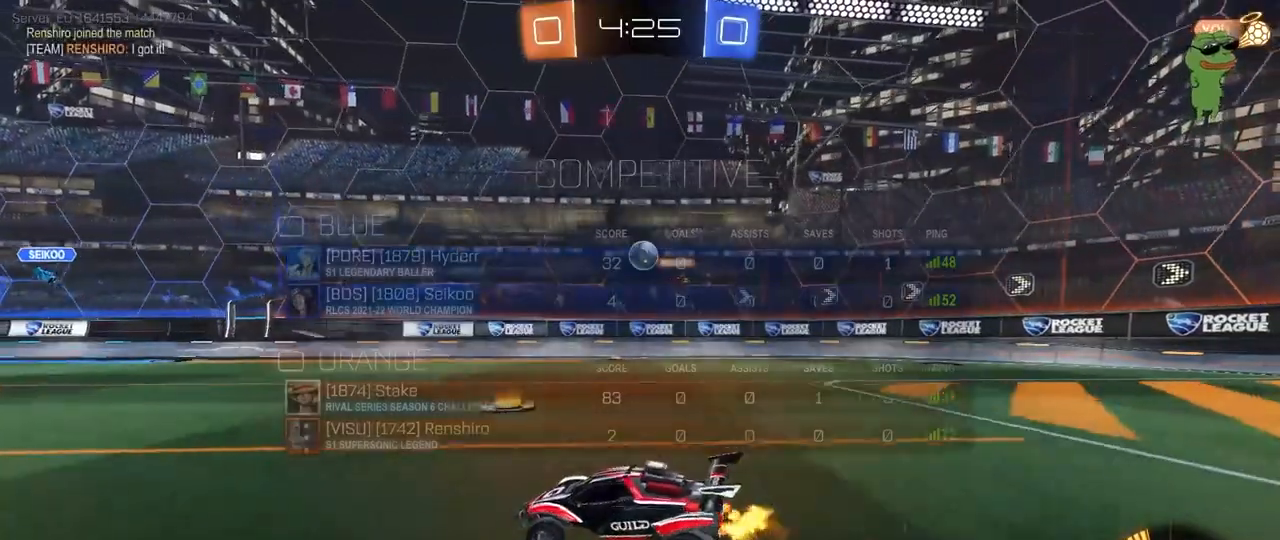
{"keys": ["a"], "mouse": [], "mouse_move": "still", "events": [[50, "a", "down"], [200, "w", "up"], [283, "a", "up"], [433, "a", "down"]]}
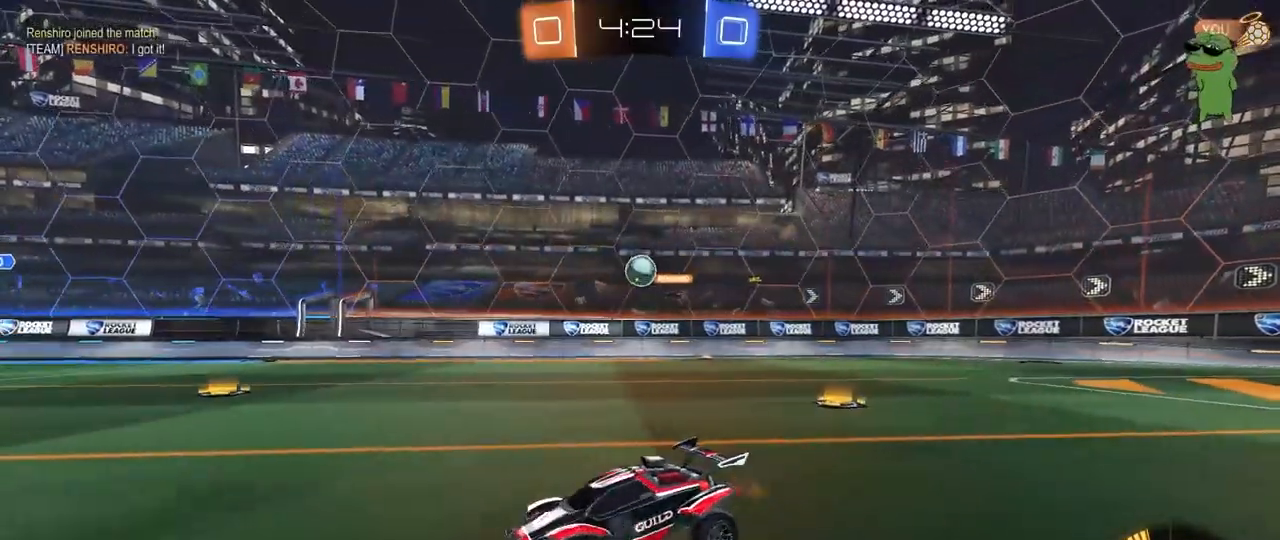
{"keys": ["w"], "mouse": [], "mouse_move": "still", "events": [[67, "a", "up"], [167, "w", "down"], [400, "d", "down"], [483, "d", "up"]]}